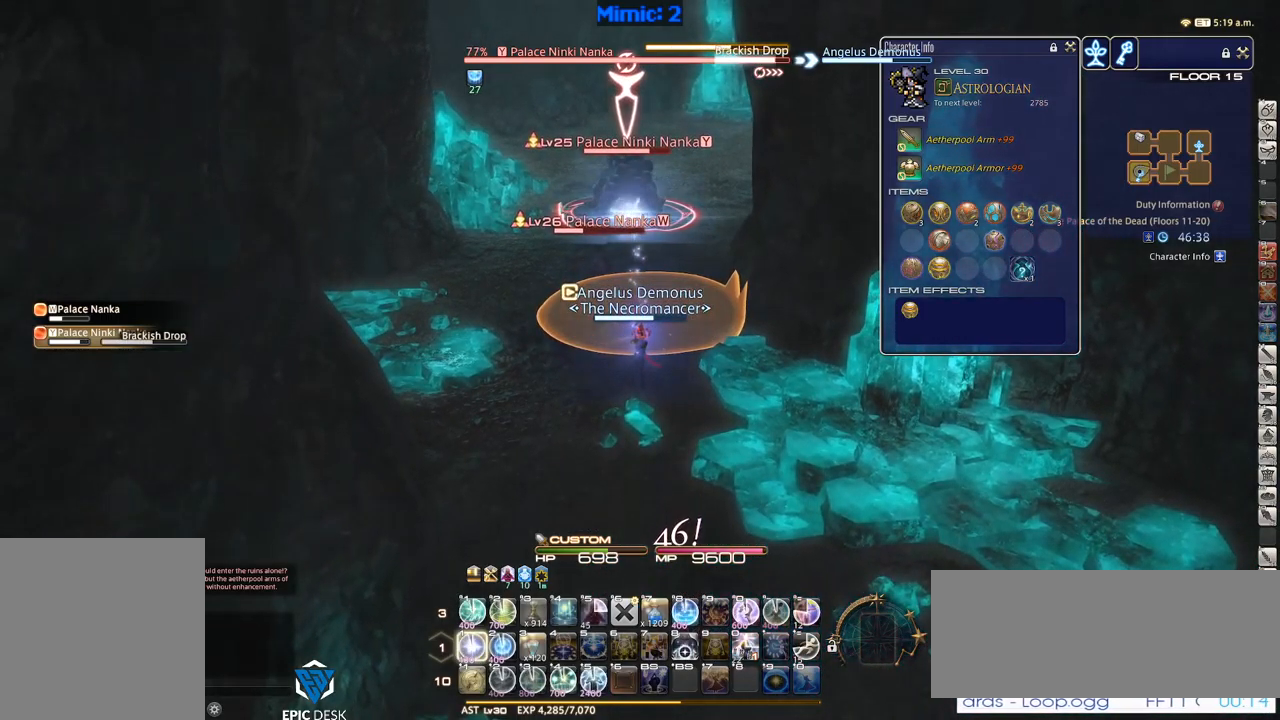
Gameplay with keyboard; each line is a JSON object with the keys held at the frame after it. "events" lists presses ("down") and releases ("up") of ".", "/", "0", "1", "2", "3", "4", "5", "6", "7", "8", "9", "a", "alt_l", "alt_r", "b", "backslash", "backspace", "c", "caps_lock", "comma", "ctrl_l", "ctrl_r", "d", "down", "e", "equals", "escape", "f", "f1", "f10", "f11", "f12", "f2", "f3", "f4", "f5", "f6", "f7", "f8", "f9", "g", "h", "i", "j", "k", "l", "lbracket", "left", "m", "minus", "n", "o", "p", "q", "quote", "r", "rbracket", "return", "right", "s", "semicolon", "shift_l", "shift_r", "space", "super", "t", "tab", "tilde", "u", "up", "v", "w", "x", "y" and "z" between this image and that frame as [ms after this image, input, new state], when the widget could be followed in between. No other keys are recorded. Mouse input is not recorded.
{"keys": ["p"], "events": [[67, "1", "up"], [100, "1", "down"], [250, "1", "up"], [333, "p", "down"]]}
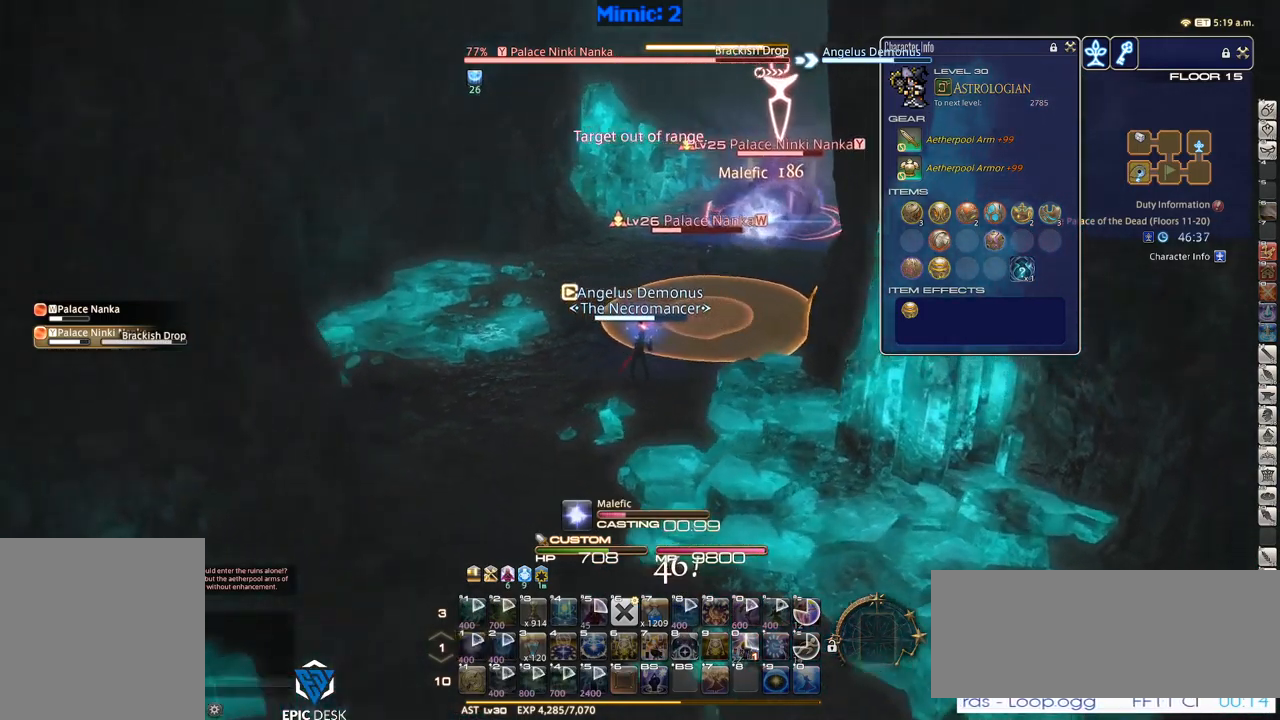
{"keys": [], "events": [[117, "p", "up"]]}
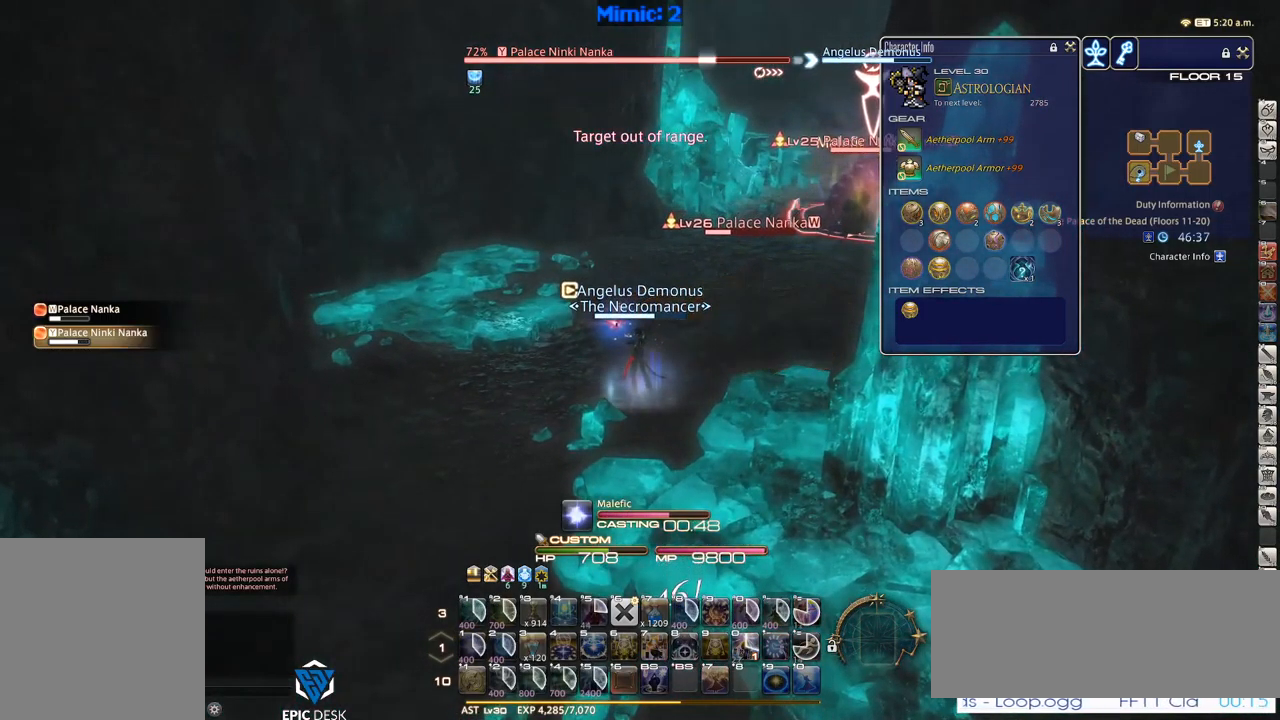
{"keys": ["a", "w"], "events": [[333, "a", "down"], [333, "w", "down"]]}
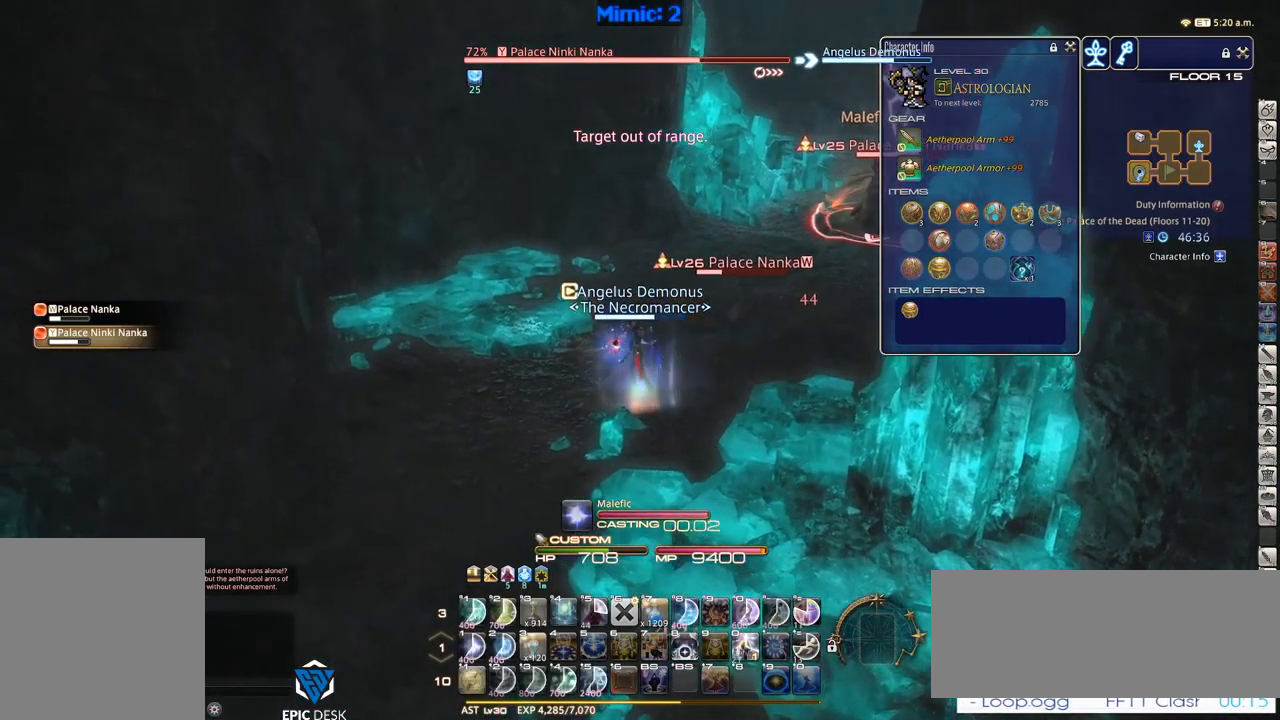
{"keys": ["w"], "events": [[200, "a", "up"]]}
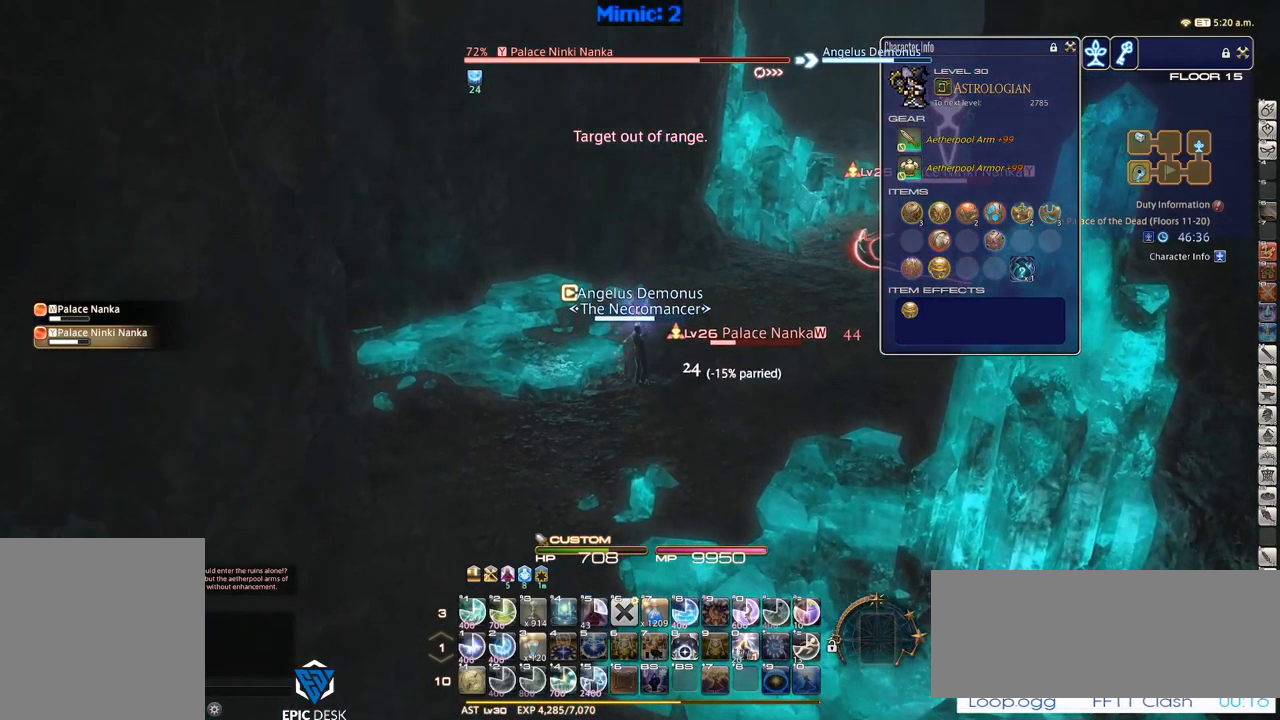
{"keys": ["1", "rbracket"], "events": [[250, "rbracket", "down"], [417, "w", "up"], [500, "1", "down"]]}
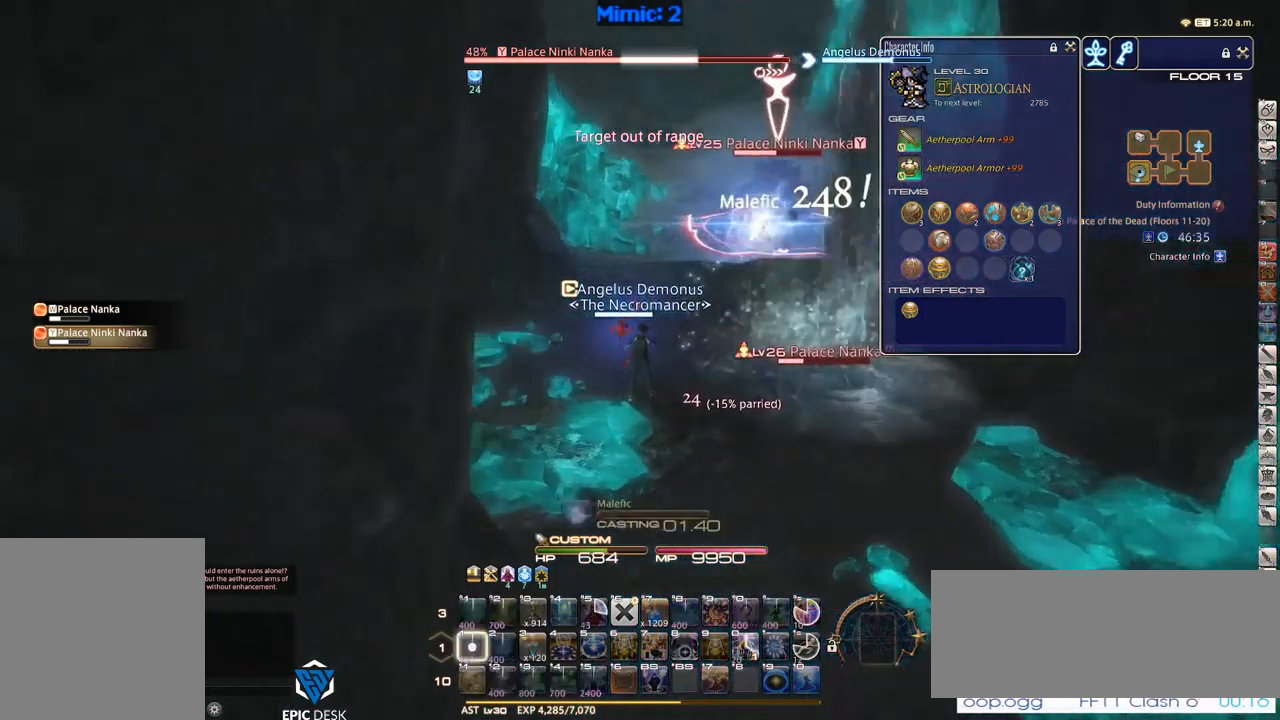
{"keys": ["rbracket"], "events": [[33, "1", "up"], [183, "1", "down"], [333, "1", "up"]]}
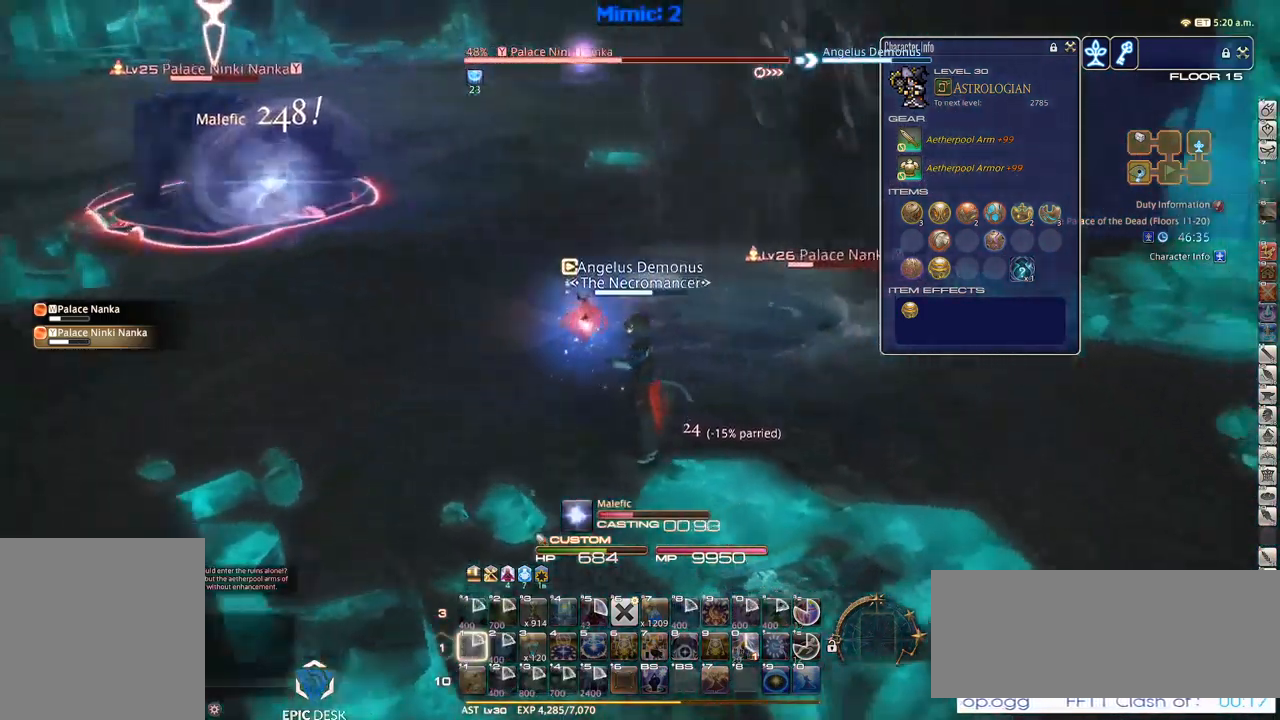
{"keys": ["p"], "events": [[283, "rbracket", "up"], [333, "p", "down"]]}
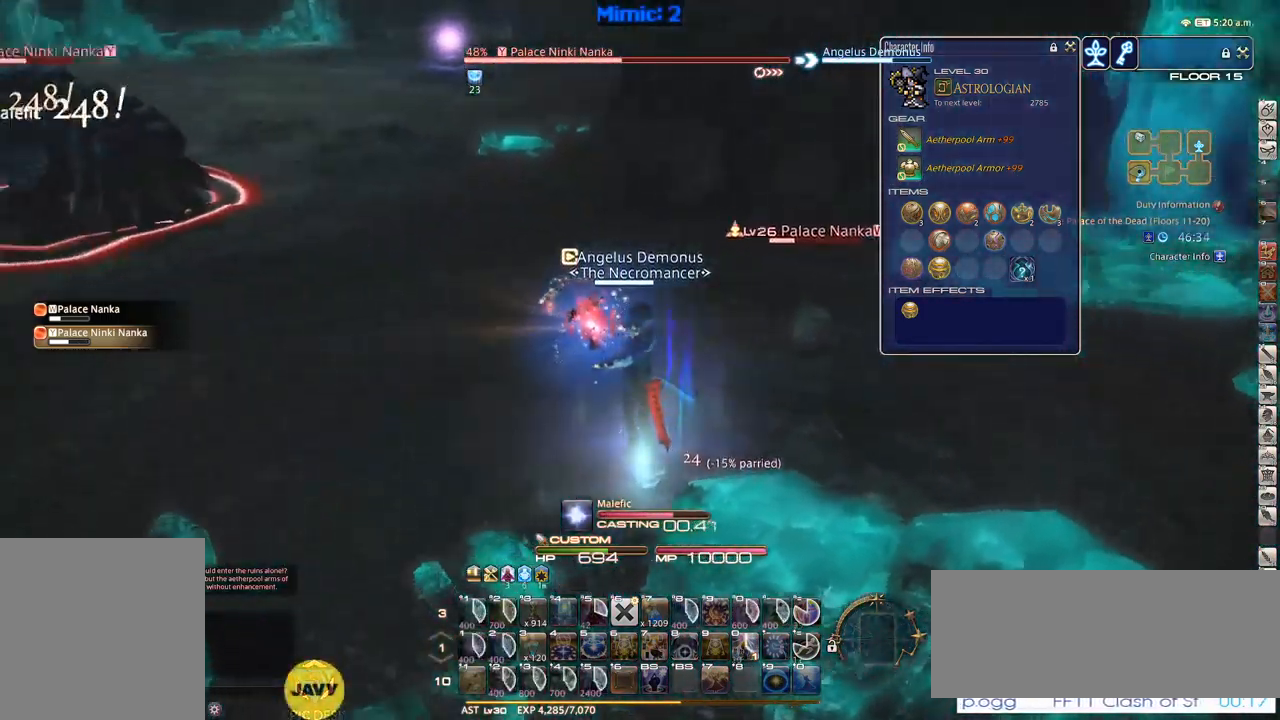
{"keys": ["p", "w"], "events": [[350, "w", "down"]]}
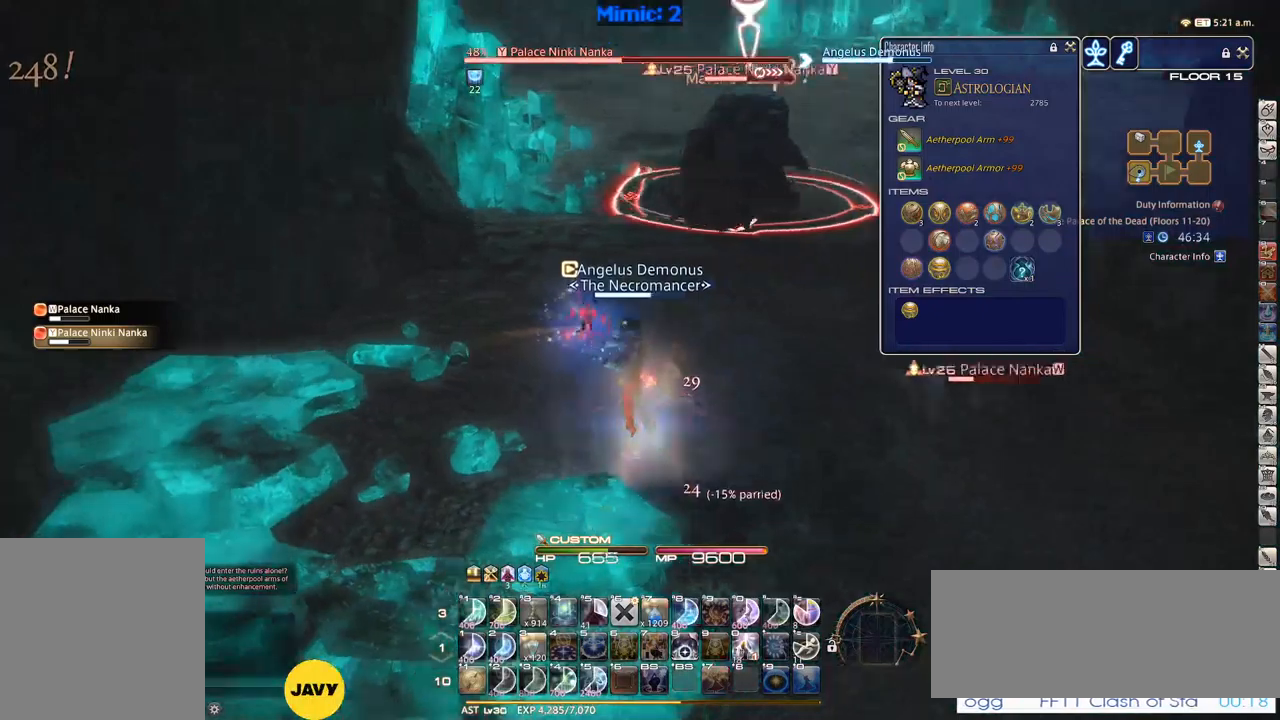
{"keys": ["d", "w"], "events": [[17, "d", "down"], [17, "p", "up"]]}
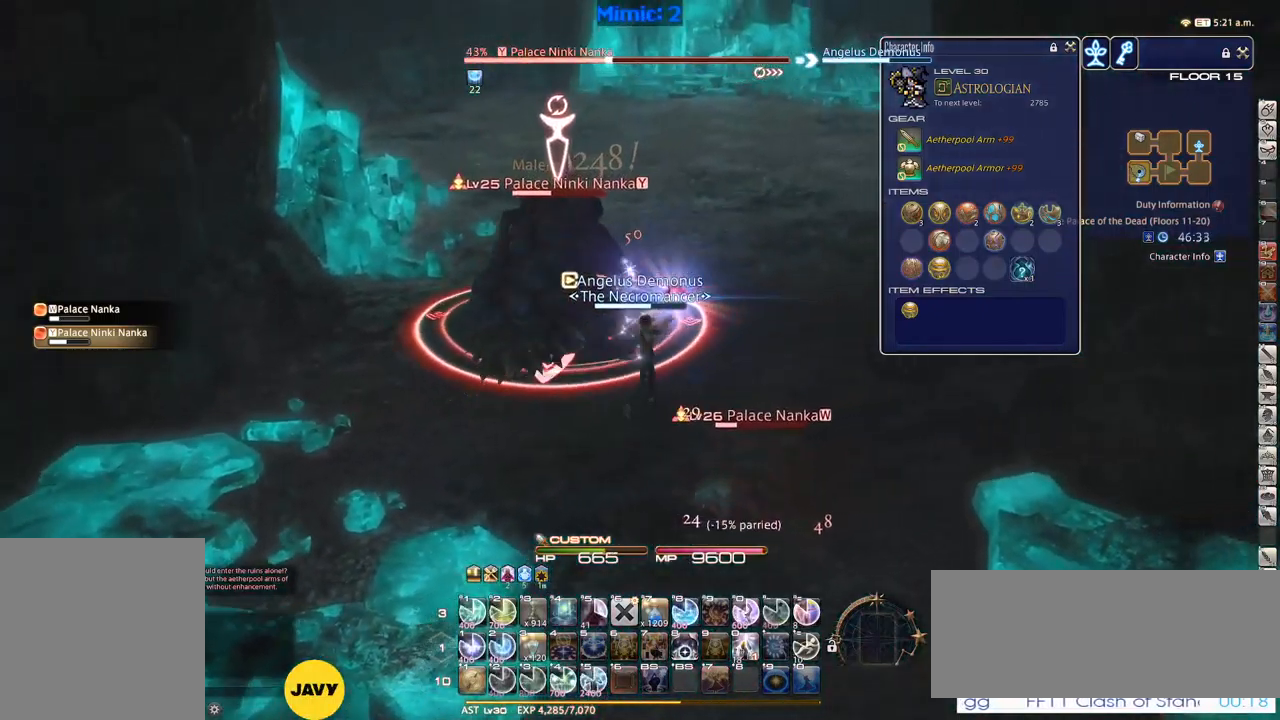
{"keys": ["rbracket"], "events": [[367, "w", "up"], [417, "d", "up"], [467, "rbracket", "down"]]}
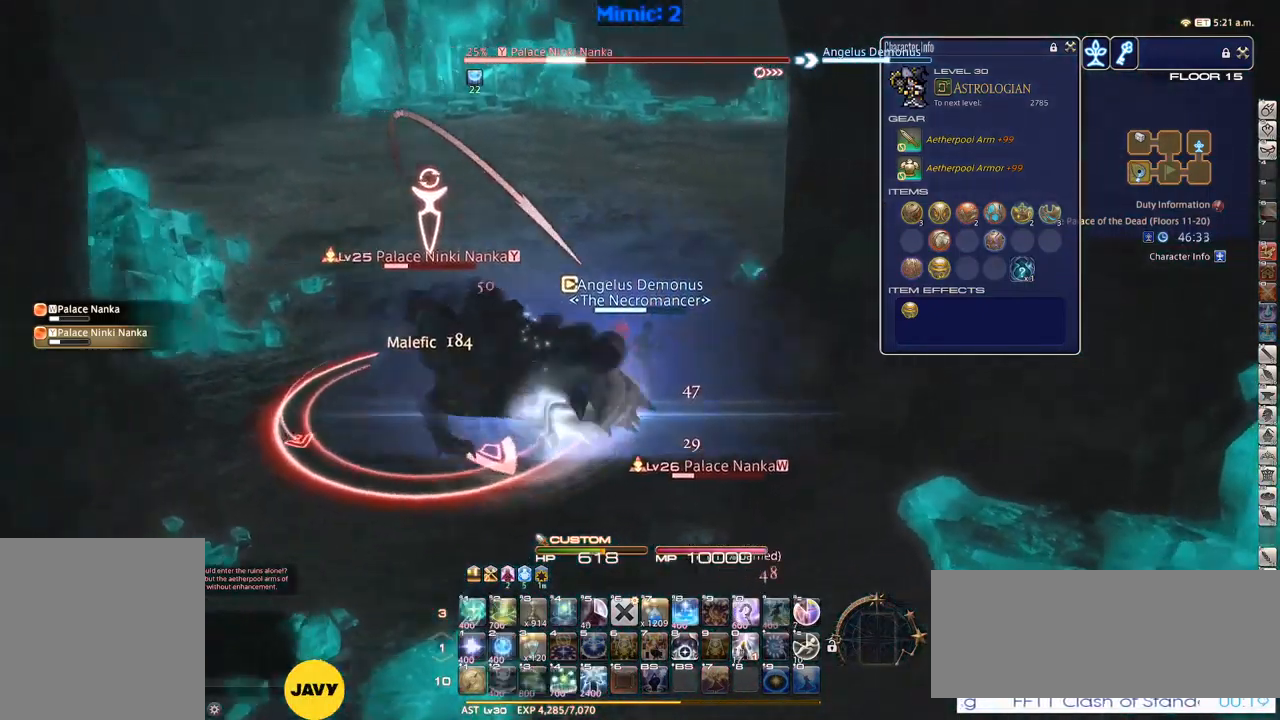
{"keys": ["p"], "events": [[67, "1", "down"], [100, "1", "up"], [150, "1", "down"], [383, "1", "up"], [383, "rbracket", "up"], [433, "p", "down"]]}
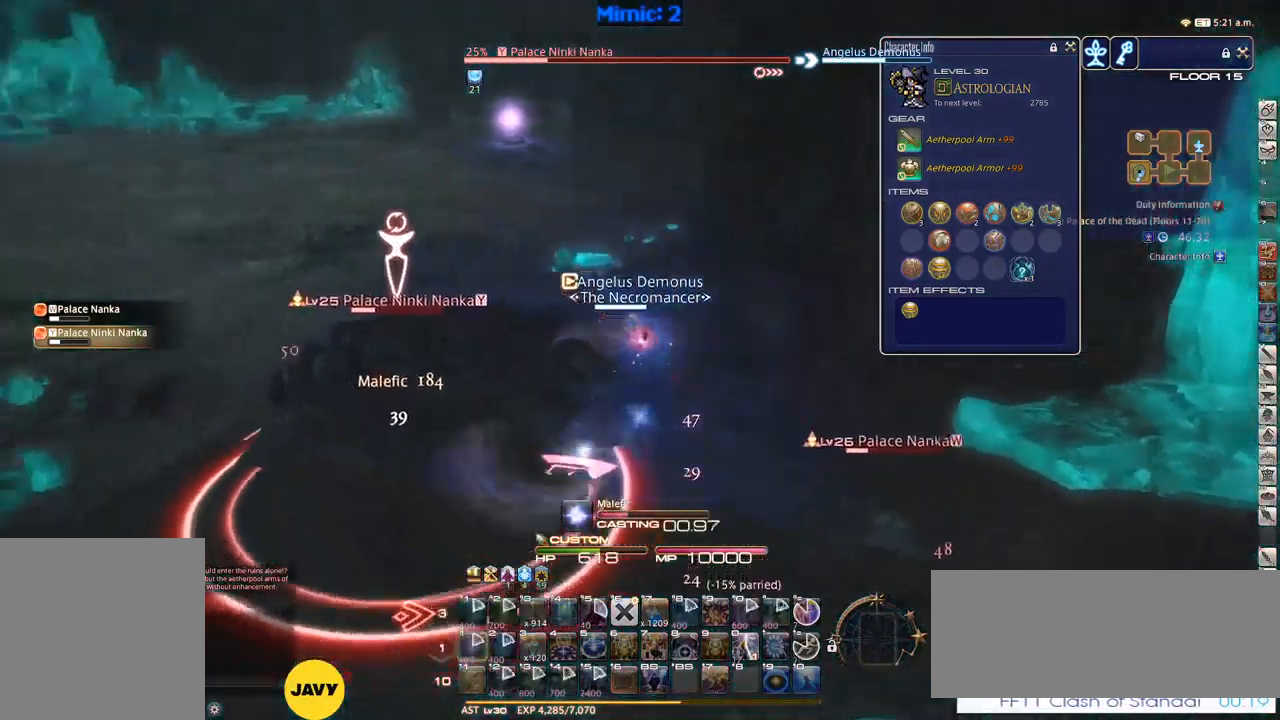
{"keys": [], "events": [[400, "p", "up"]]}
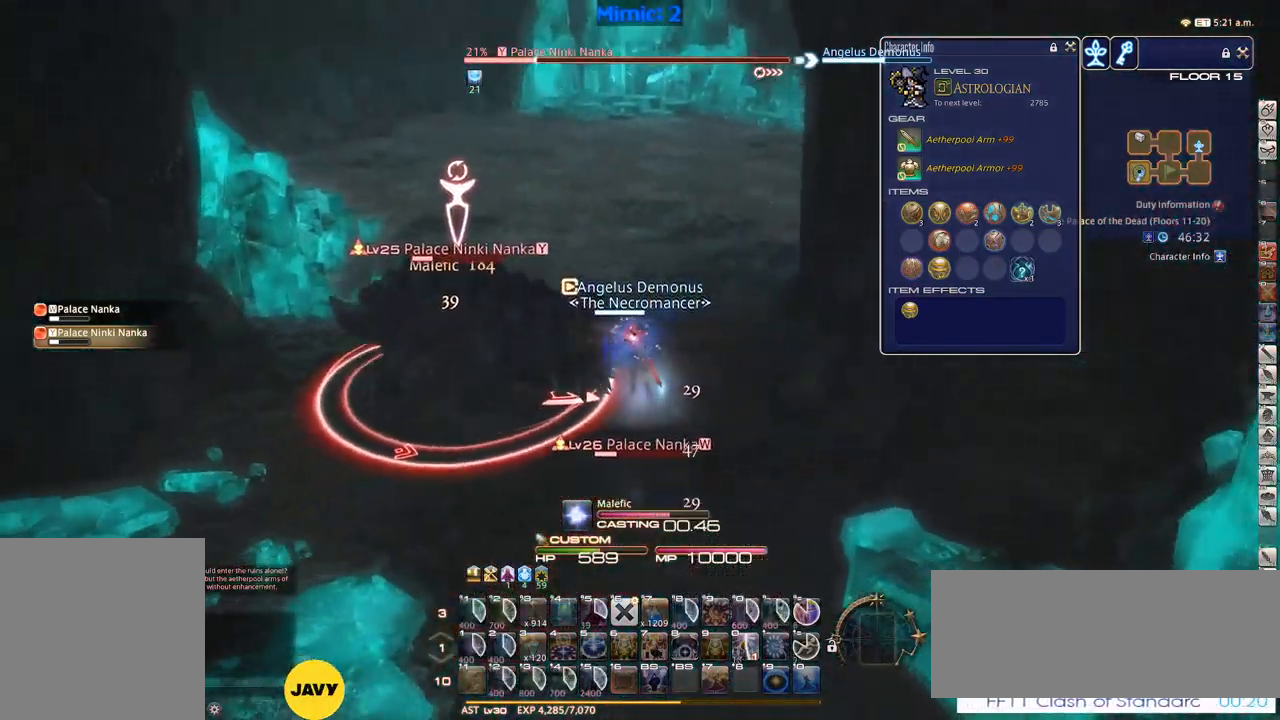
{"keys": ["w"], "events": [[150, "rbracket", "down"], [233, "rbracket", "up"], [283, "w", "down"], [417, "lbracket", "down"], [467, "lbracket", "up"]]}
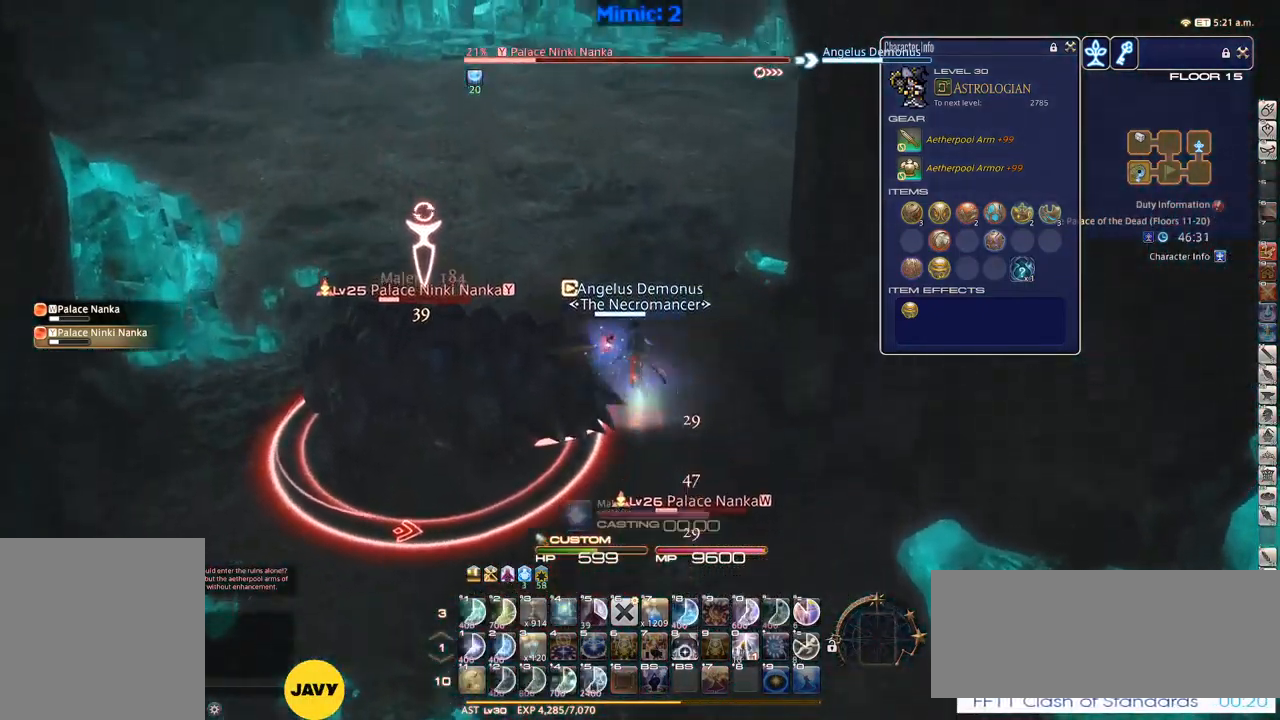
{"keys": ["rbracket", "w"], "events": [[67, "rbracket", "down"], [200, "rbracket", "up"], [483, "rbracket", "down"]]}
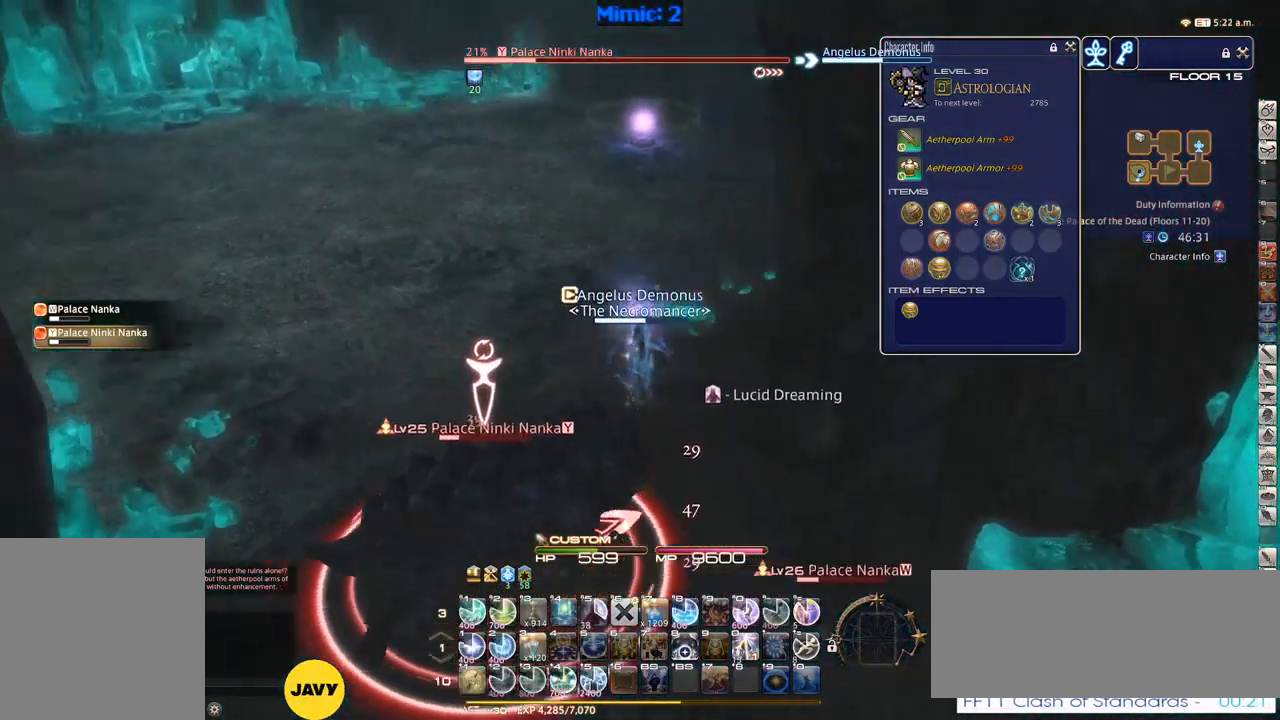
{"keys": ["w"], "events": [[67, "rbracket", "up"]]}
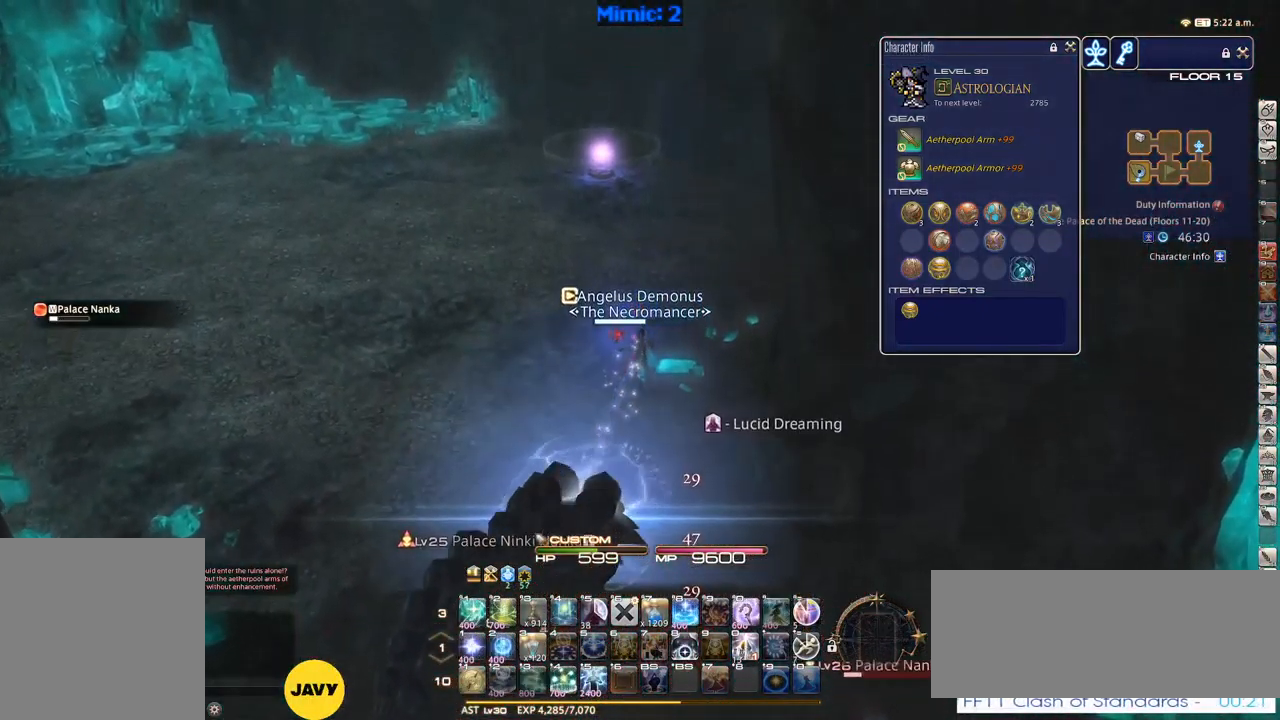
{"keys": ["w"], "events": [[133, "minus", "down"], [183, "minus", "up"], [383, "minus", "down"], [467, "minus", "up"]]}
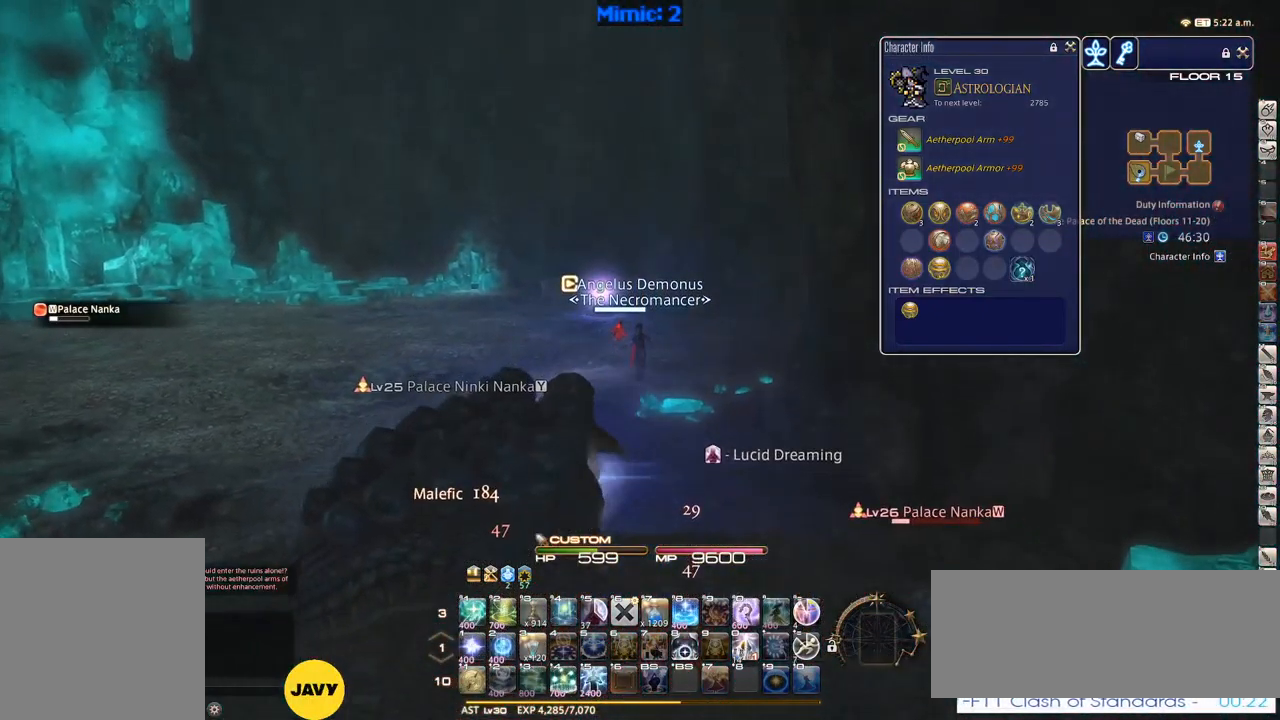
{"keys": ["return", "w"], "events": [[50, "tab", "down"], [200, "tab", "up"], [483, "return", "down"]]}
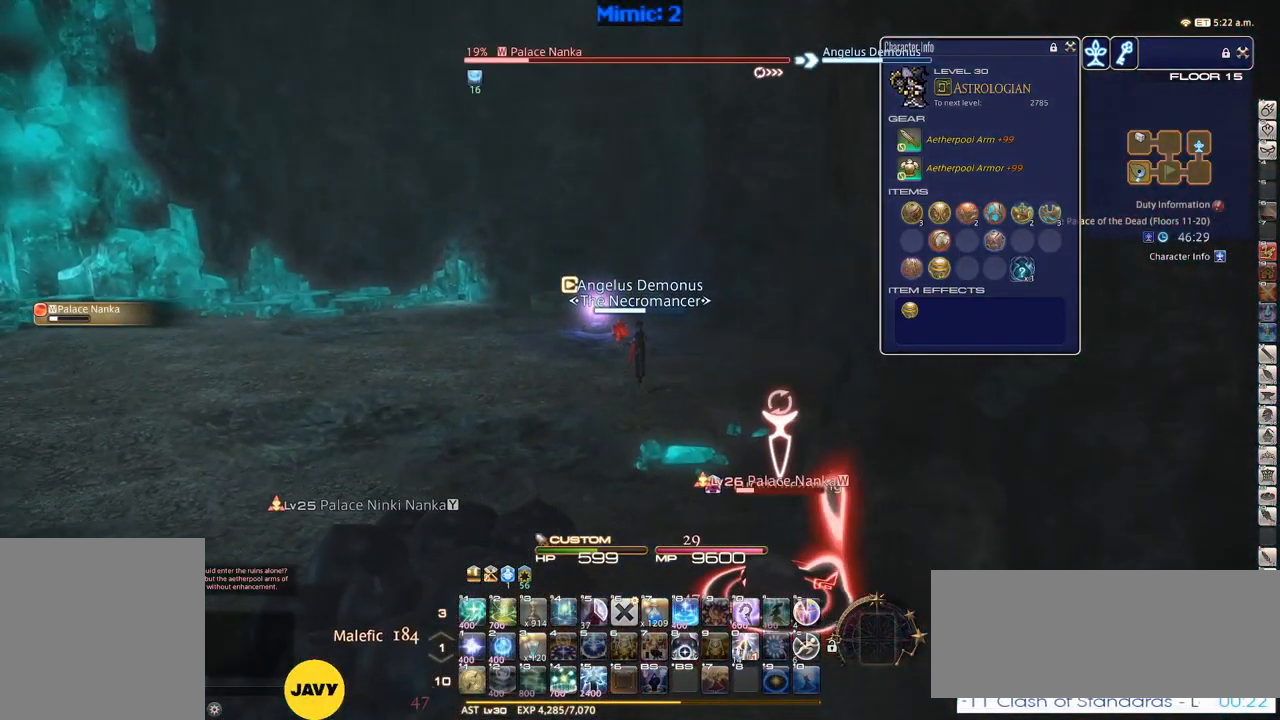
{"keys": [], "events": [[67, "return", "up"], [350, "lbracket", "down"], [450, "lbracket", "up"], [500, "w", "up"]]}
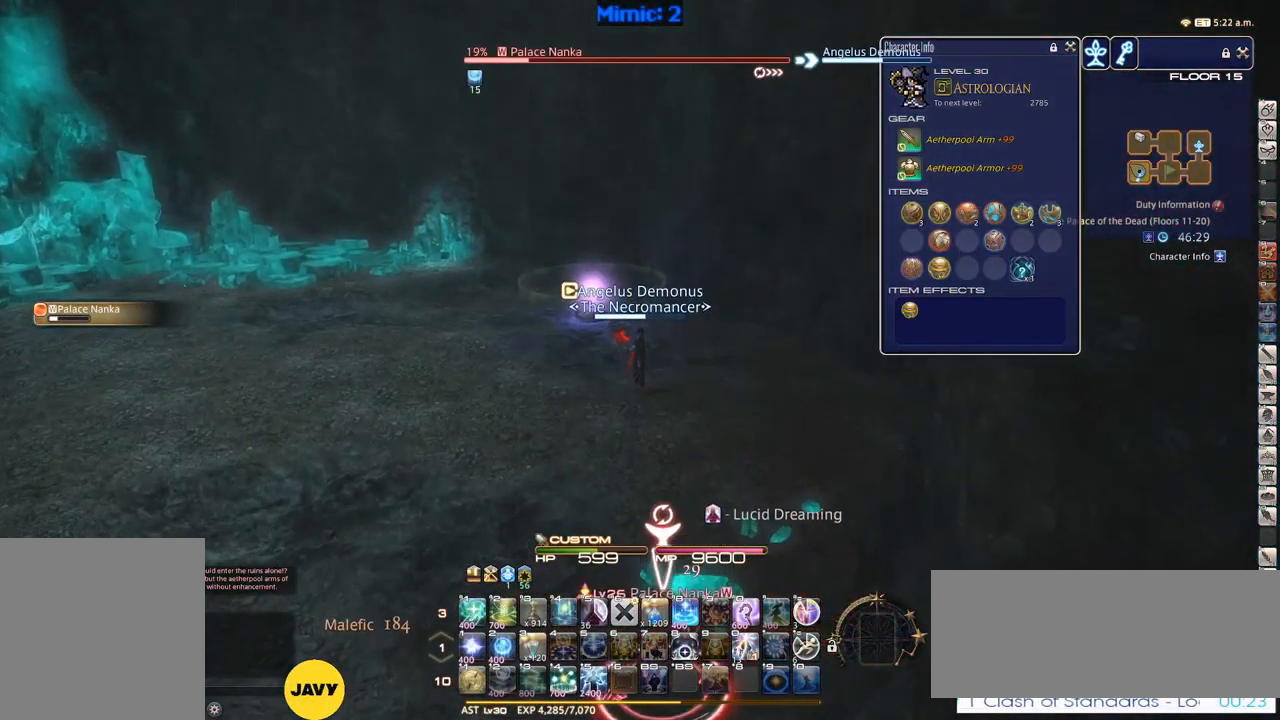
{"keys": ["p"], "events": [[84, "p", "down"], [134, "1", "down"], [317, "1", "up"]]}
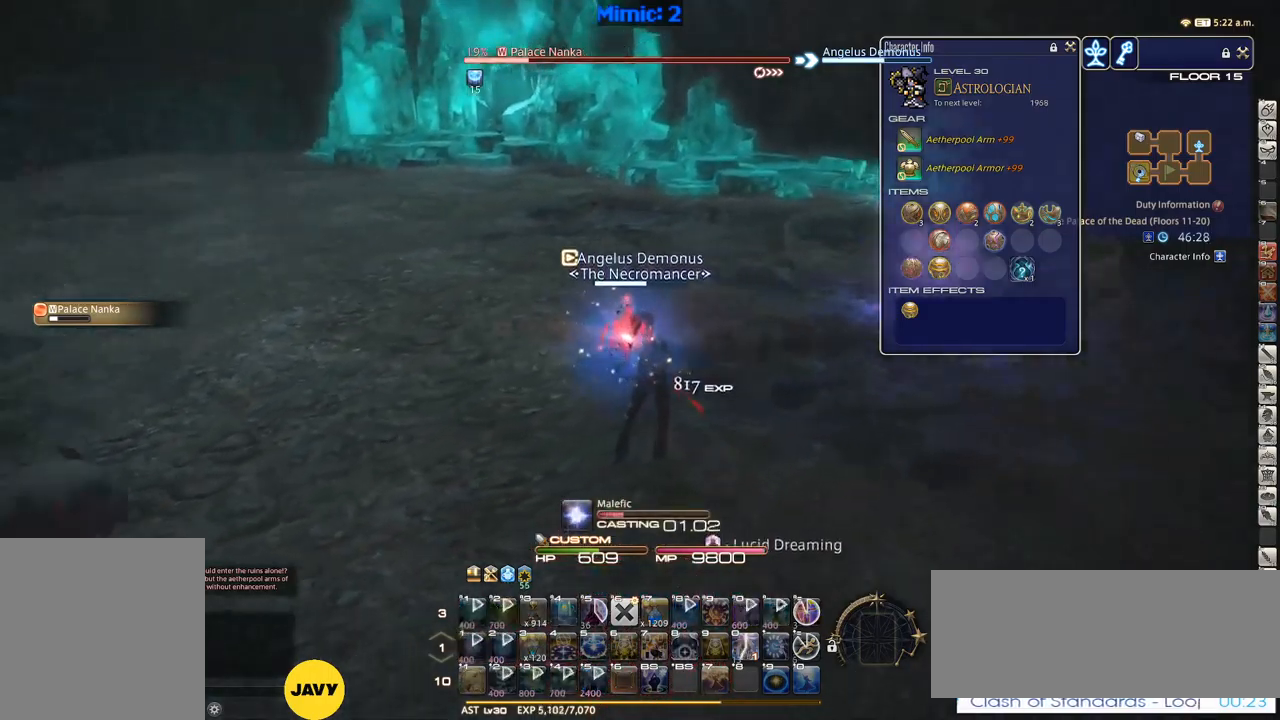
{"keys": ["p"], "events": []}
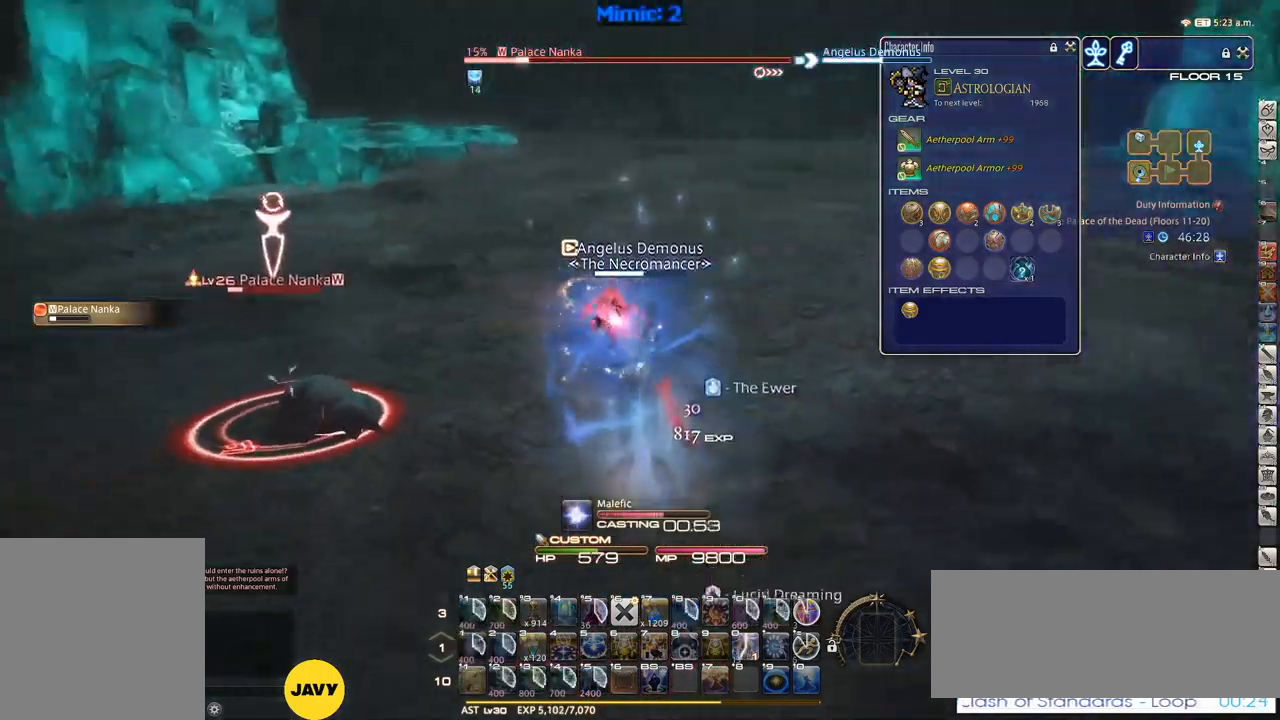
{"keys": ["p", "s"], "events": [[317, "s", "down"]]}
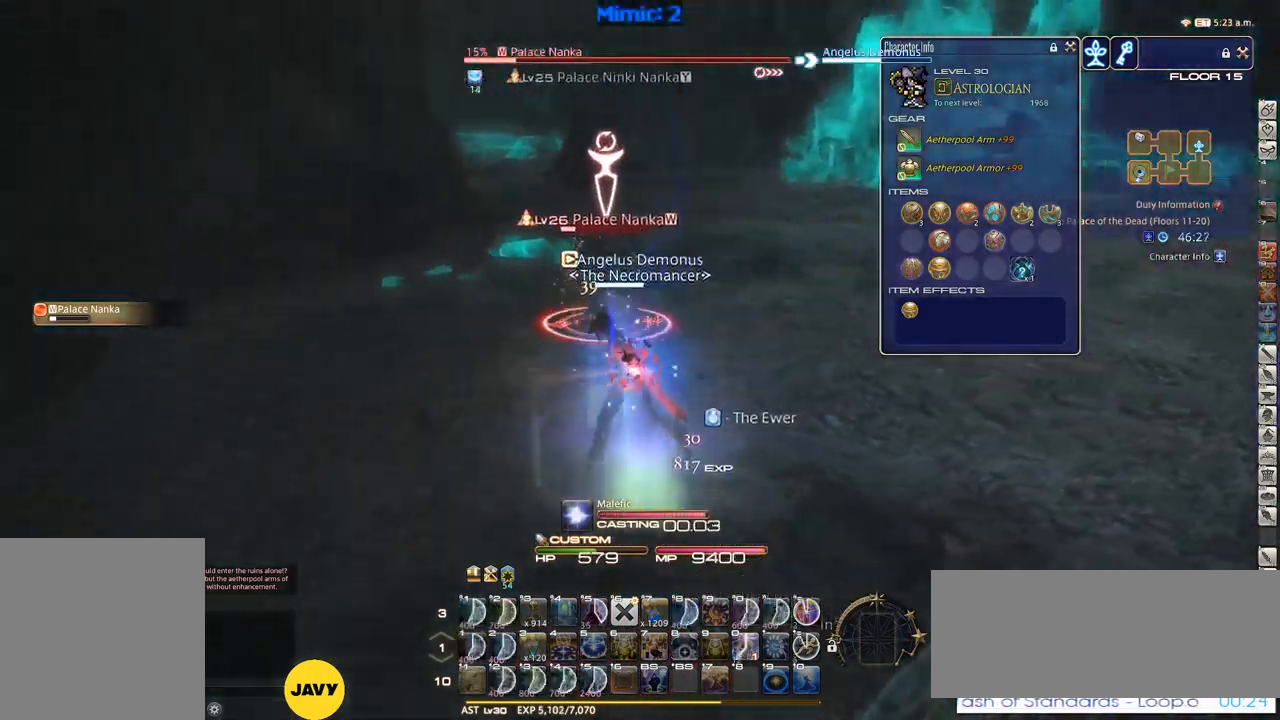
{"keys": ["s"], "events": [[184, "p", "up"]]}
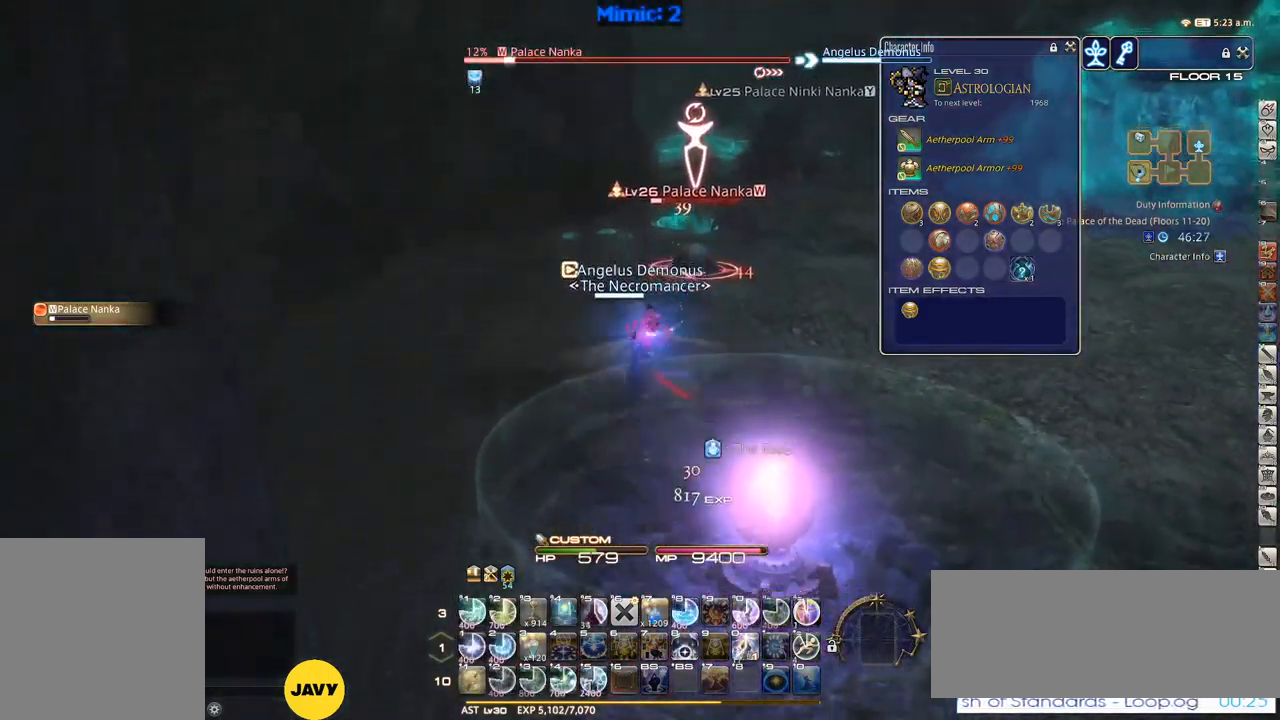
{"keys": ["s"], "events": []}
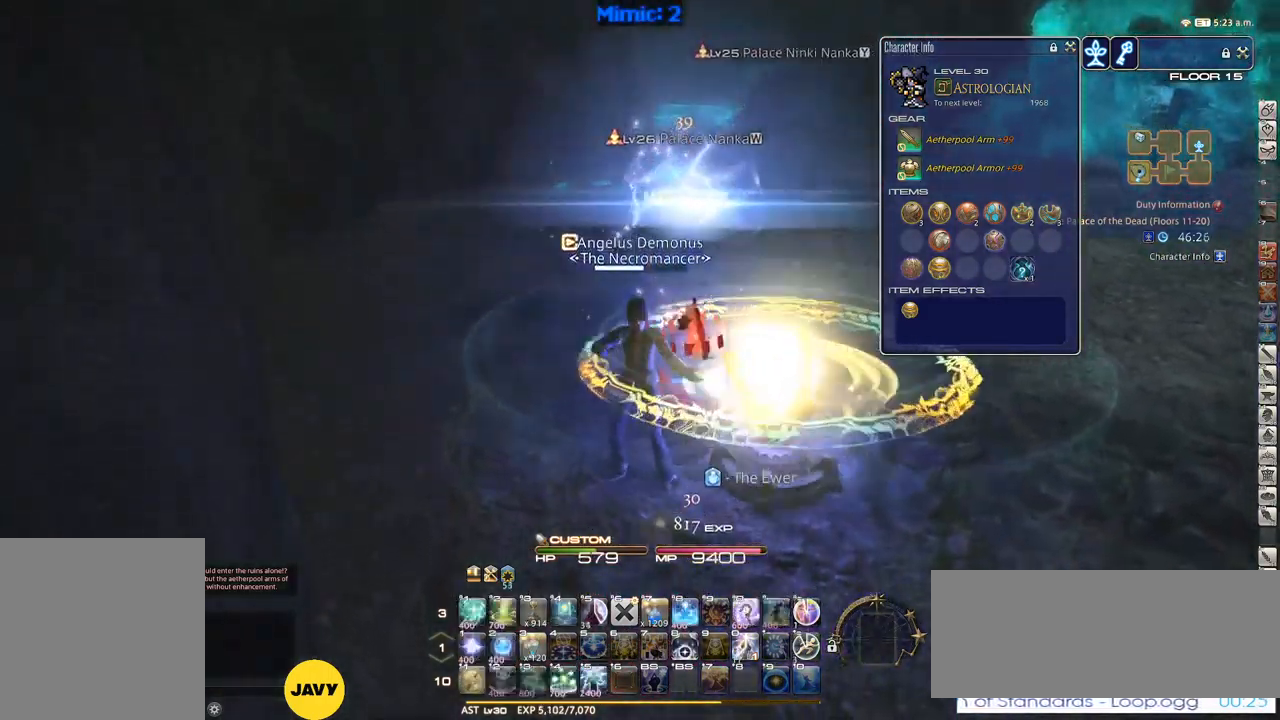
{"keys": [], "events": [[34, "d", "down"], [134, "s", "up"], [167, "d", "up"]]}
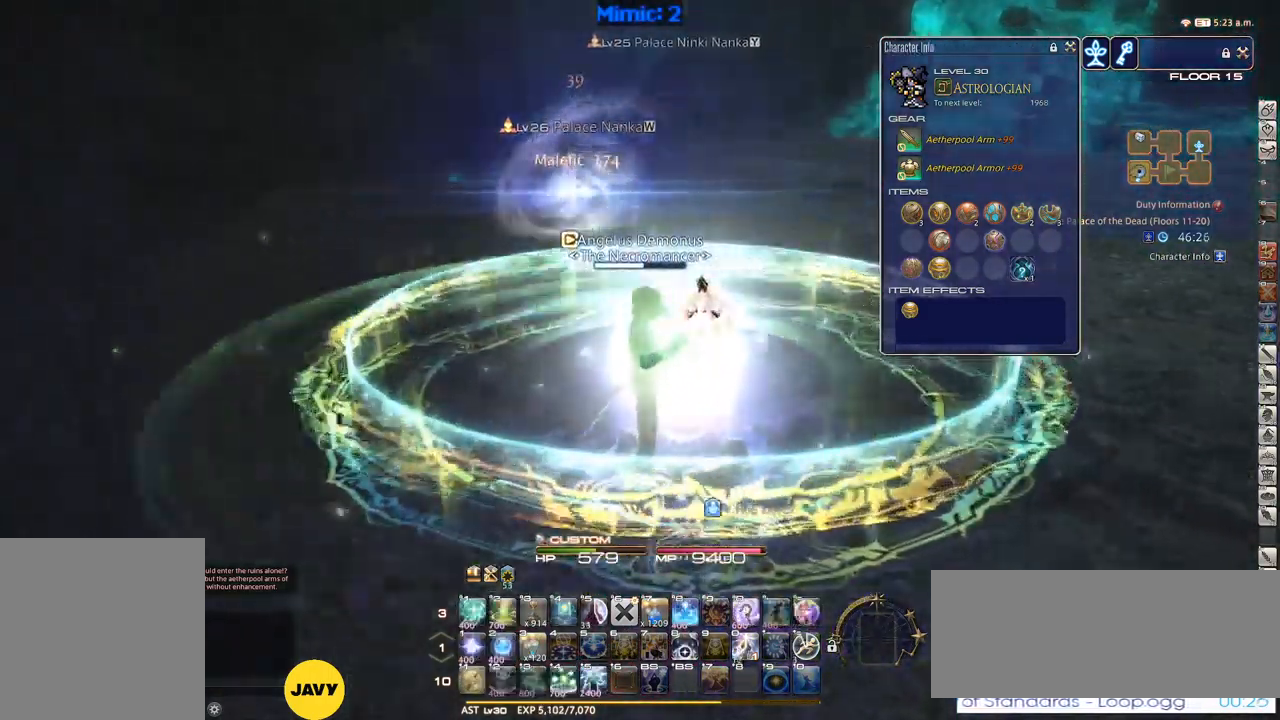
{"keys": [], "events": []}
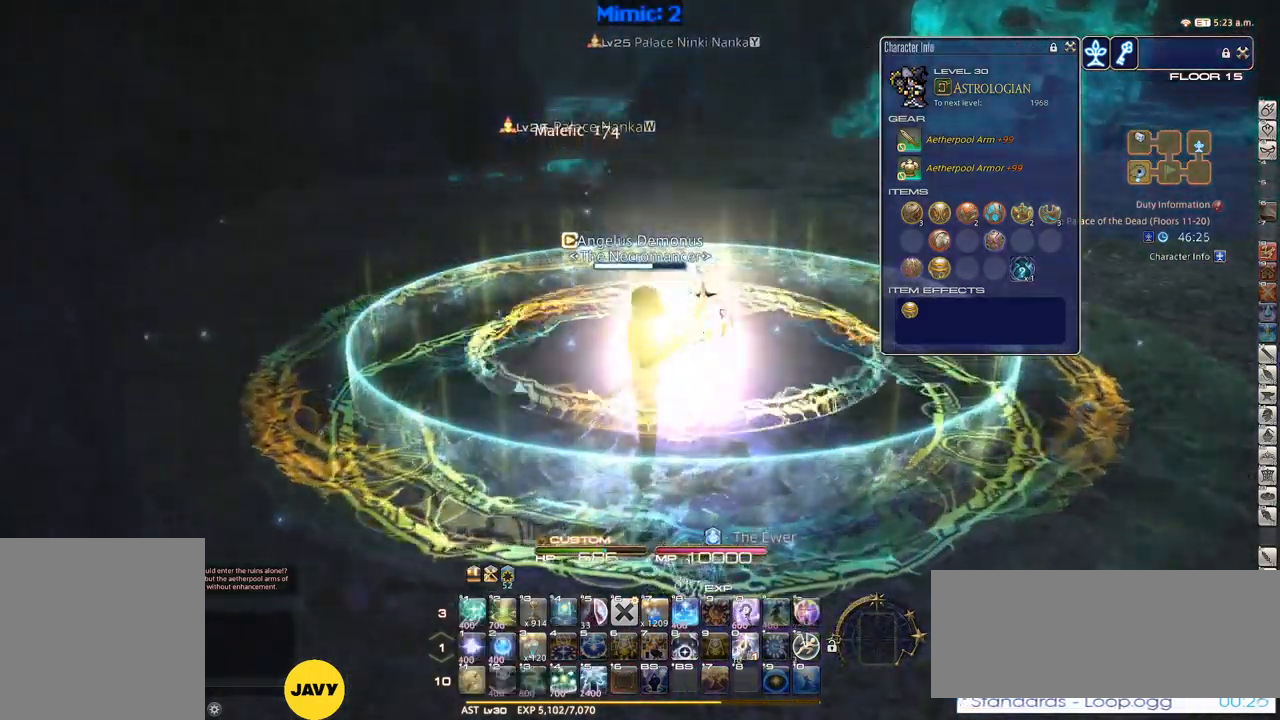
{"keys": [], "events": []}
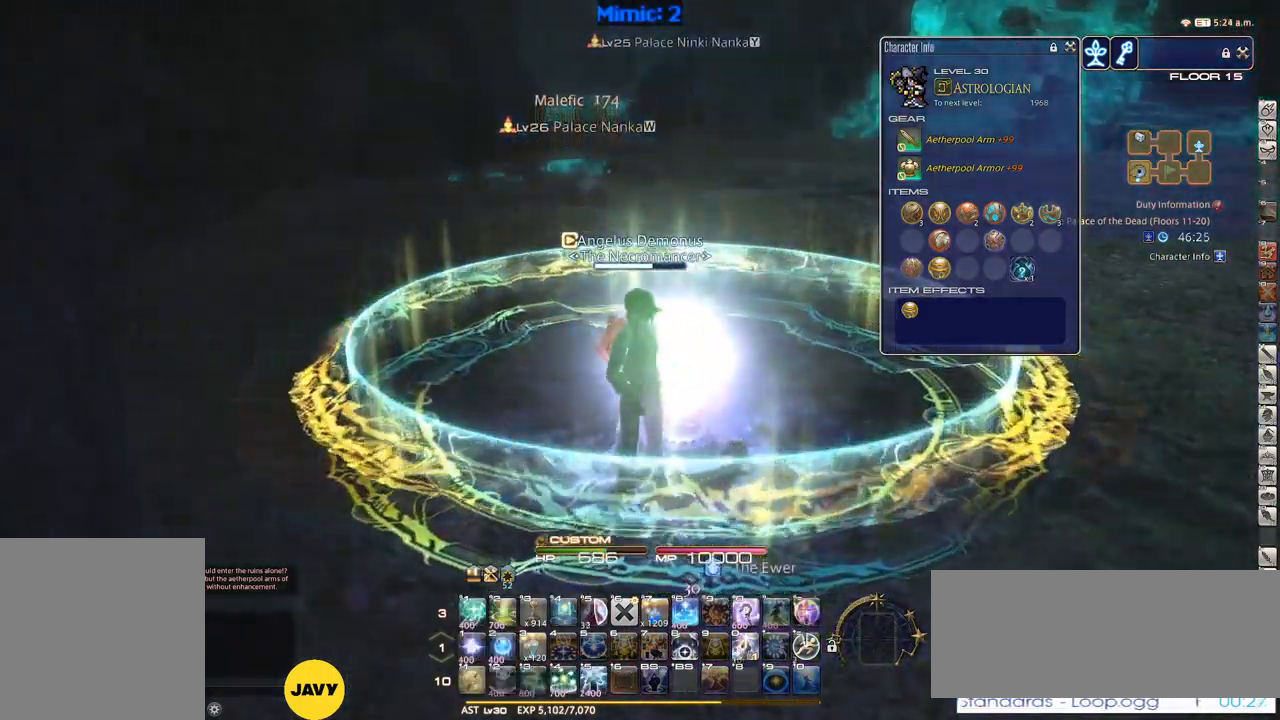
{"keys": [], "events": []}
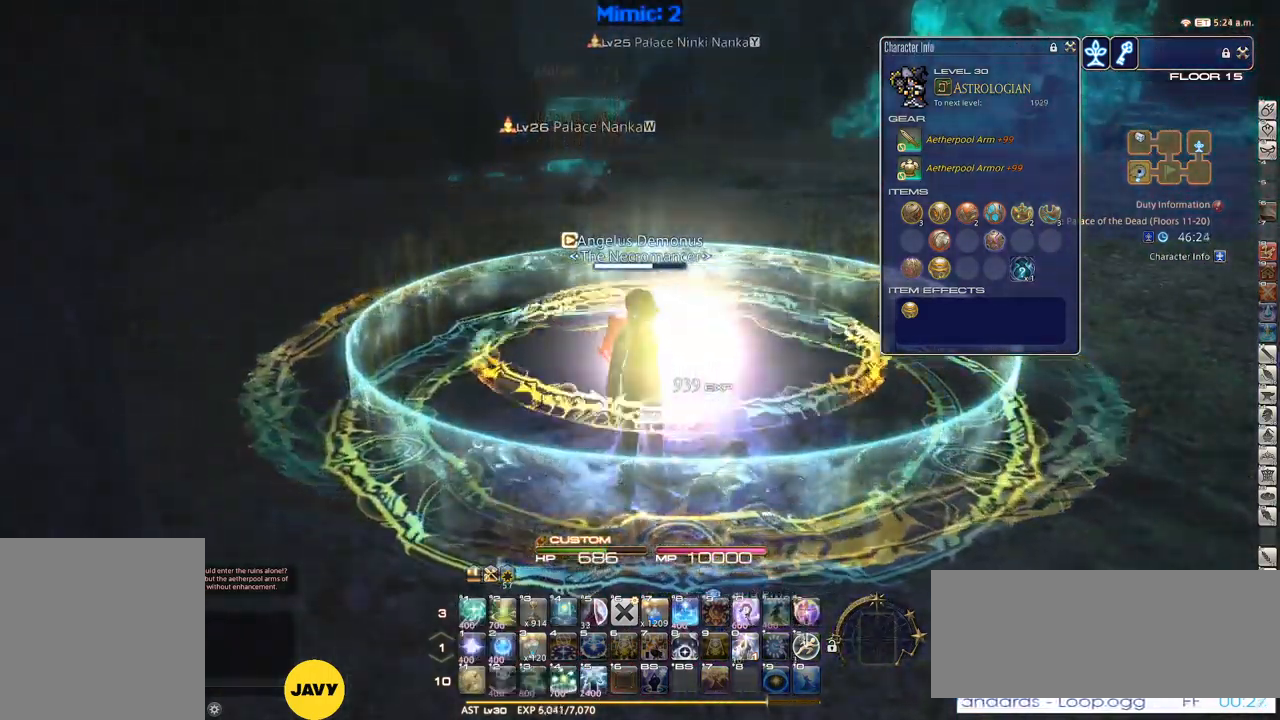
{"keys": [], "events": []}
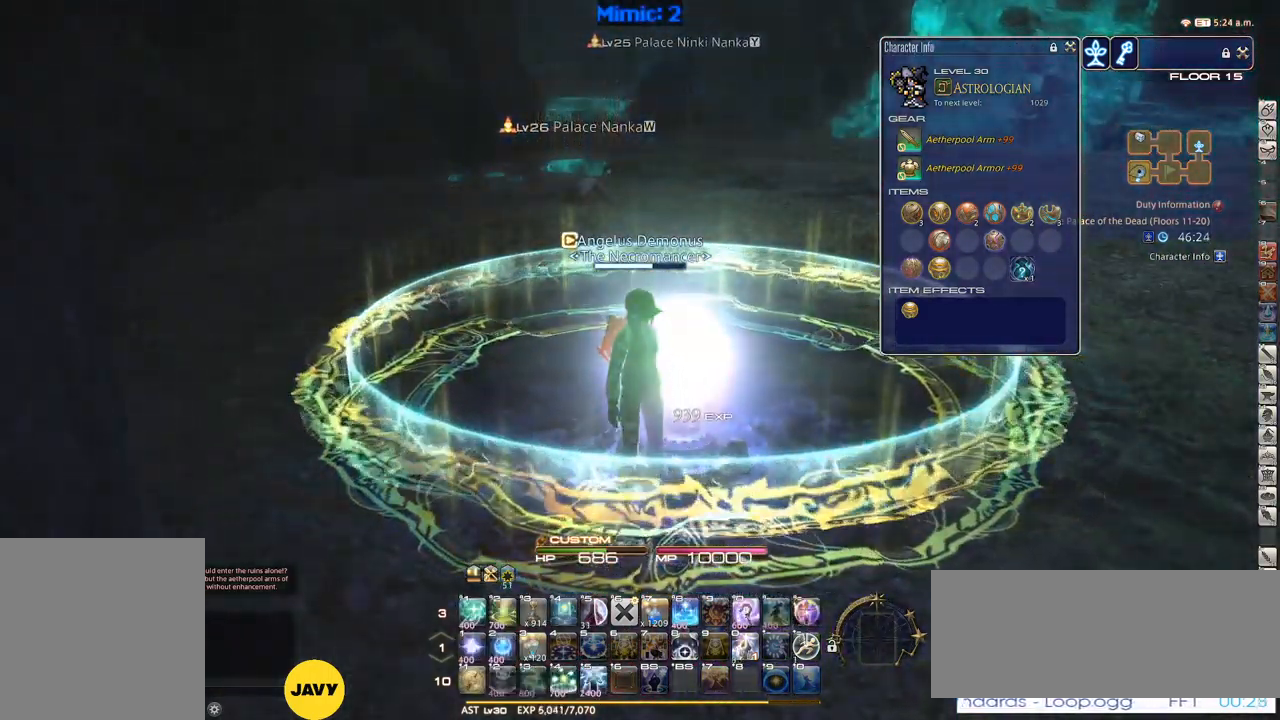
{"keys": [], "events": []}